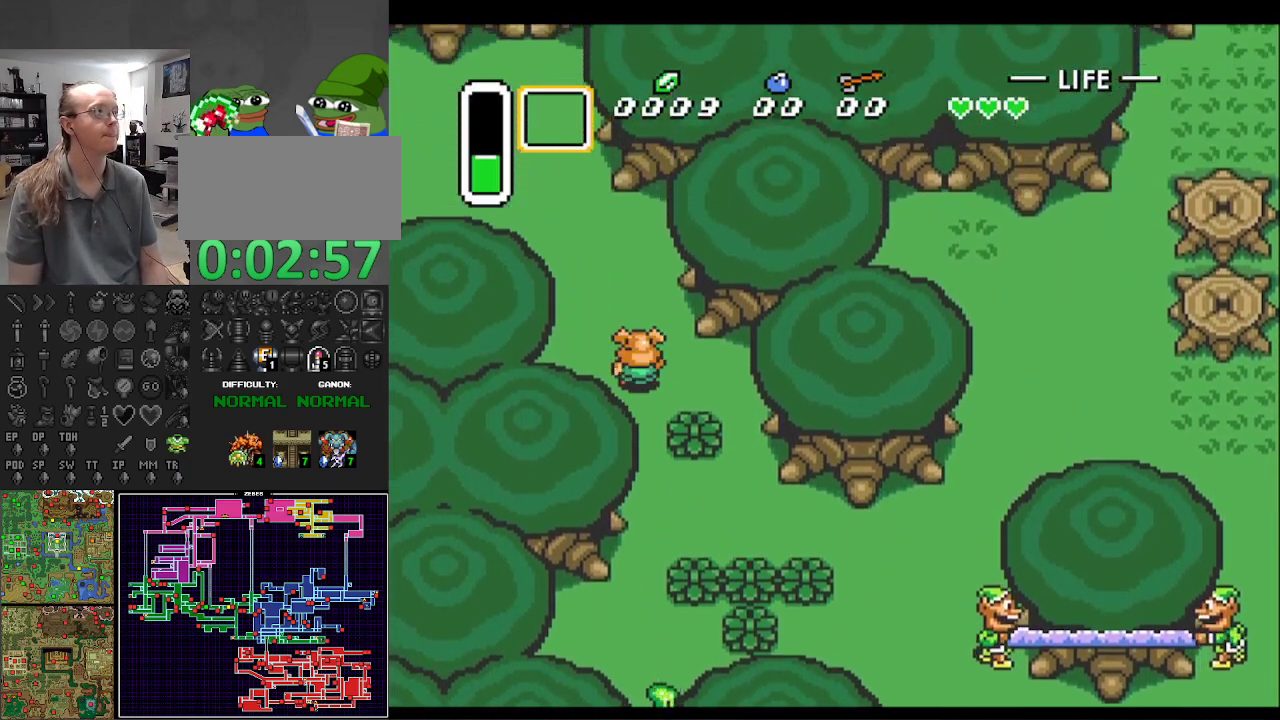
Gameplay with a controller (Nintendo layout); each line is a JSON object with the inputs held at the frame after it. "events" lists button and stick changes between this image and that frame as [ms after this image, input, new state], when the widget could be followed in between. Not read: L3 R3.
{"buttons": ["DPAD_UP", "DPAD_LEFT"], "events": [[167, "DPAD_LEFT", "down"]]}
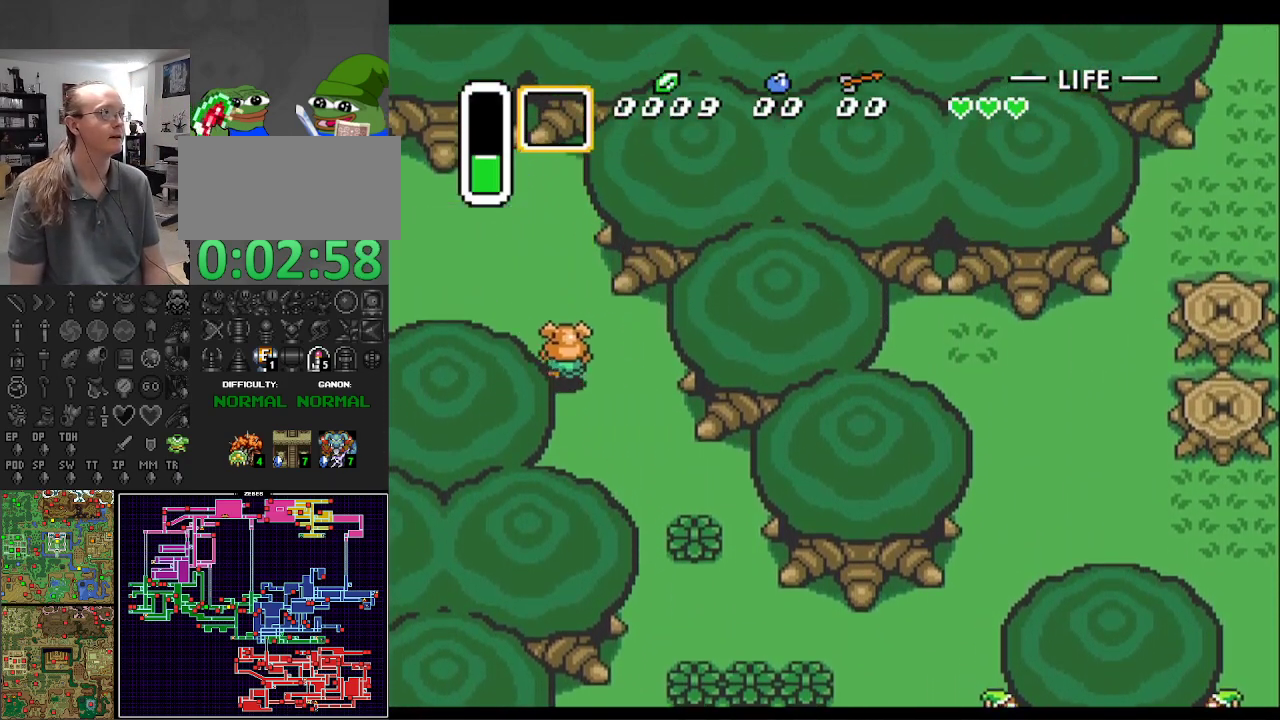
{"buttons": ["DPAD_LEFT"], "events": [[400, "DPAD_UP", "up"]]}
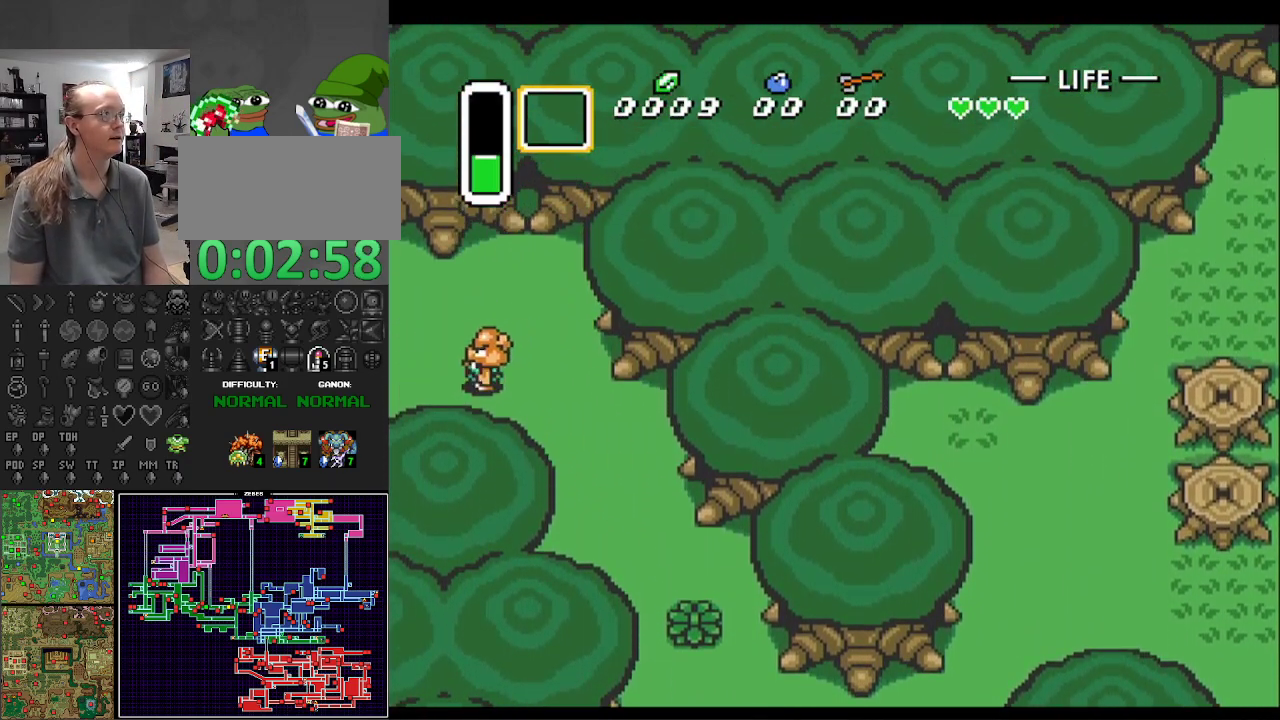
{"buttons": ["DPAD_LEFT"], "events": [[67, "DPAD_UP", "down"], [217, "DPAD_UP", "up"]]}
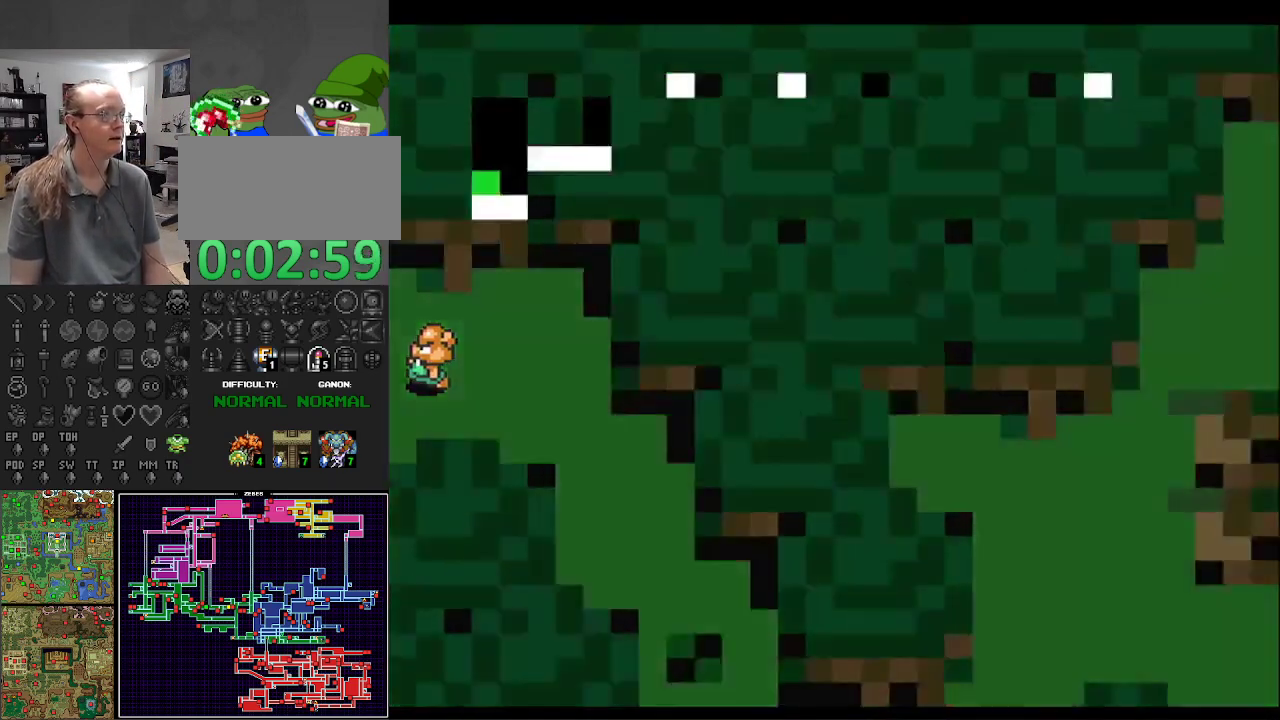
{"buttons": ["DPAD_LEFT"], "events": []}
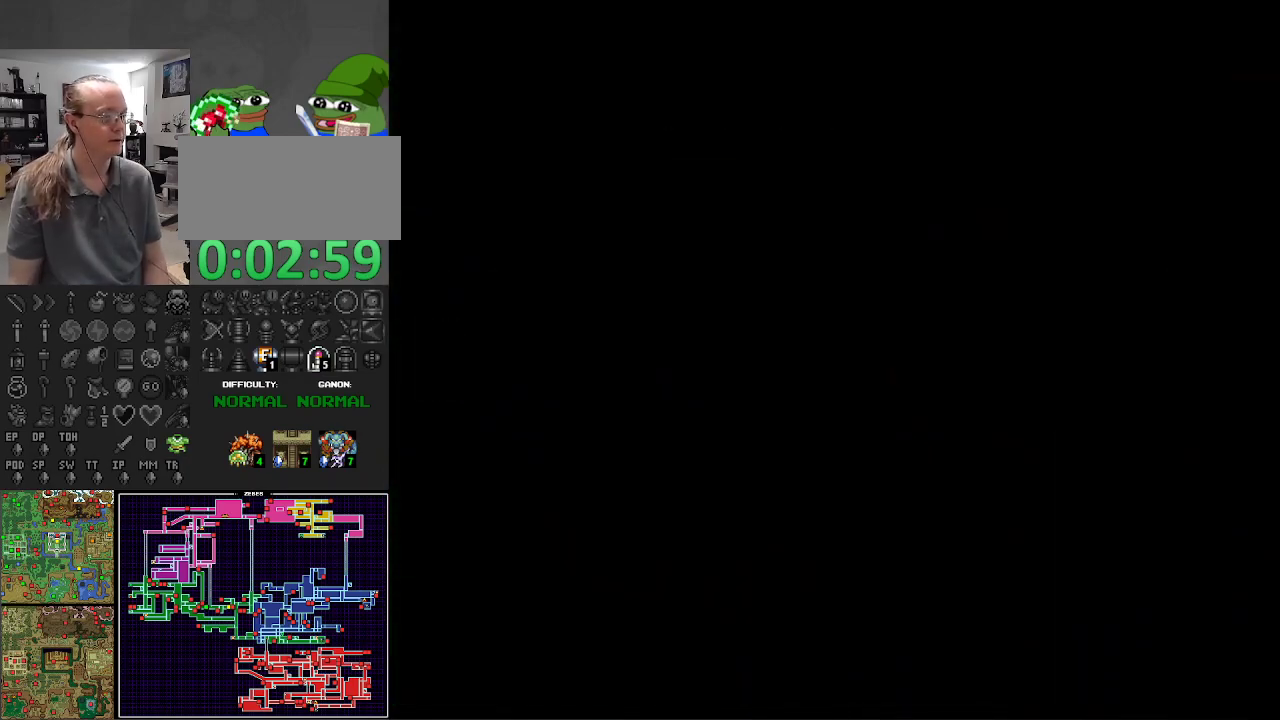
{"buttons": ["DPAD_LEFT"], "events": []}
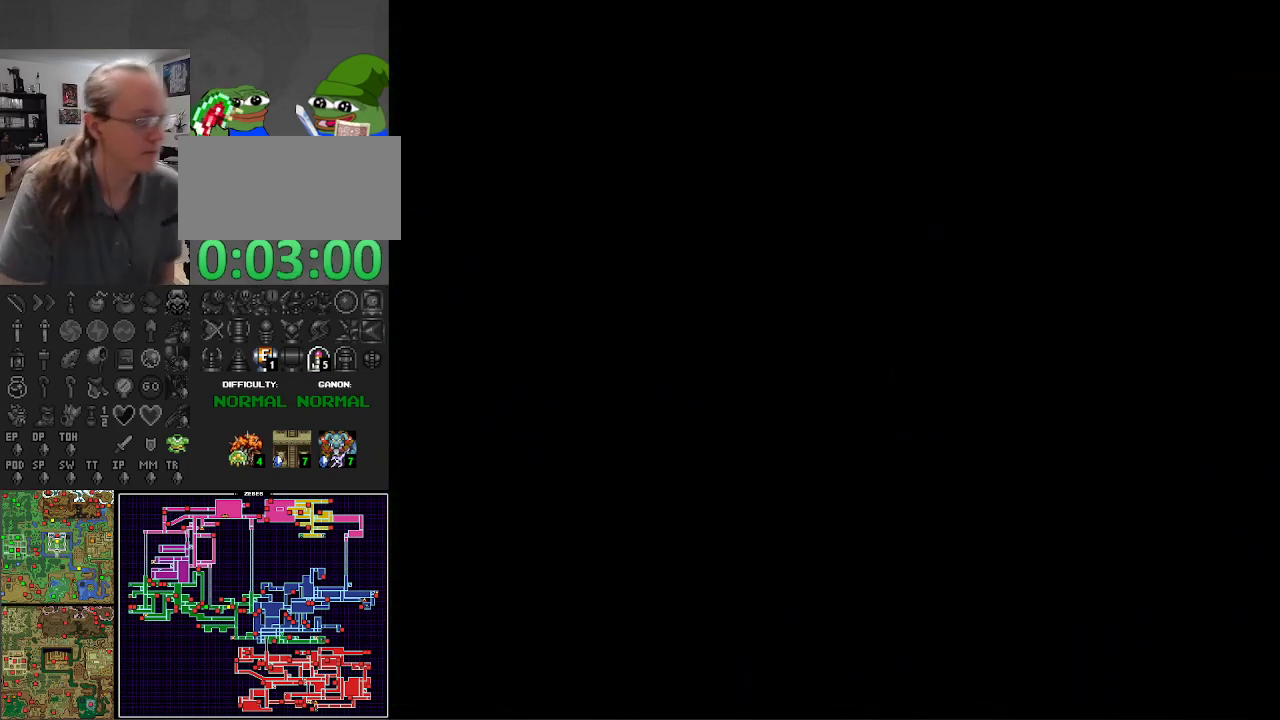
{"buttons": ["DPAD_LEFT"], "events": []}
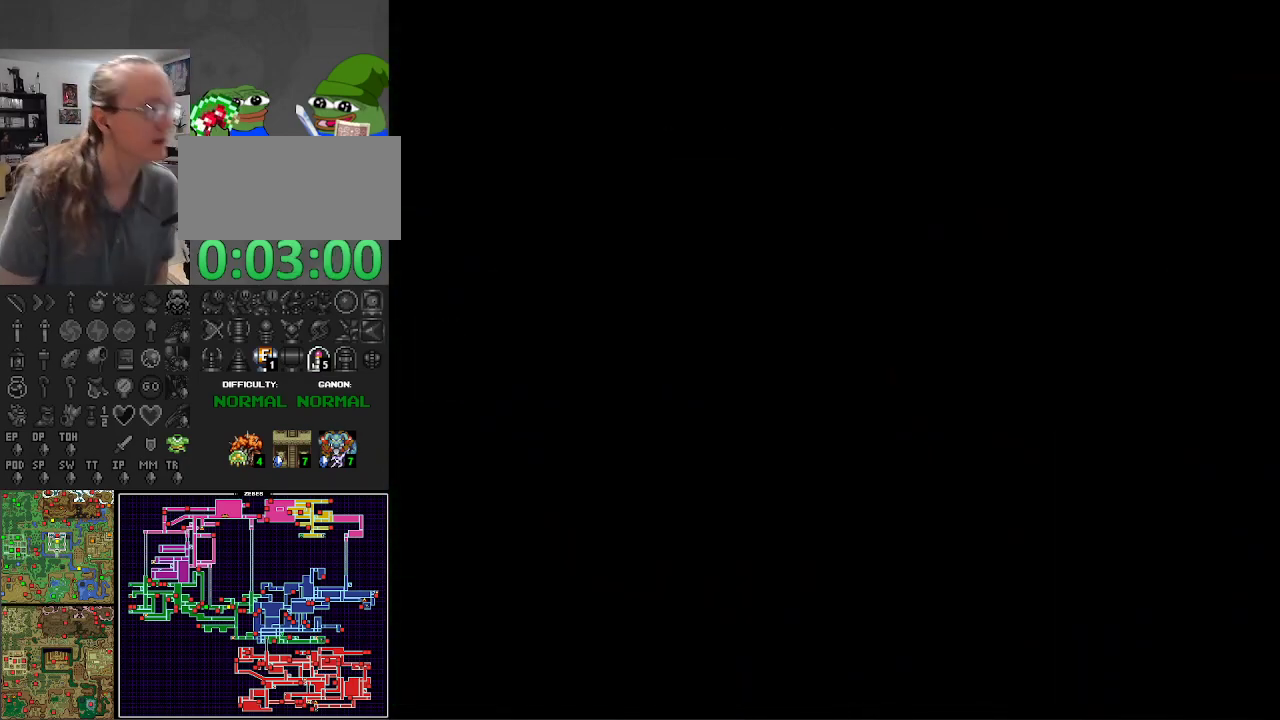
{"buttons": ["DPAD_LEFT"], "events": []}
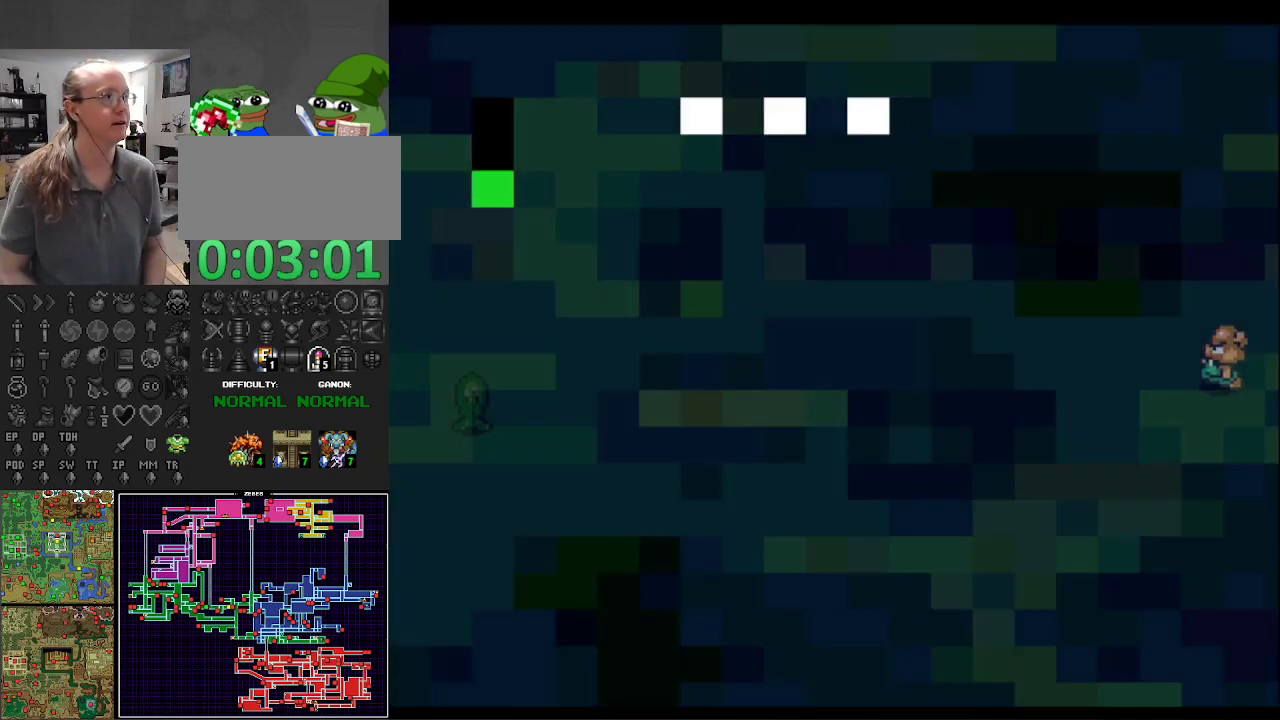
{"buttons": ["DPAD_LEFT"], "events": []}
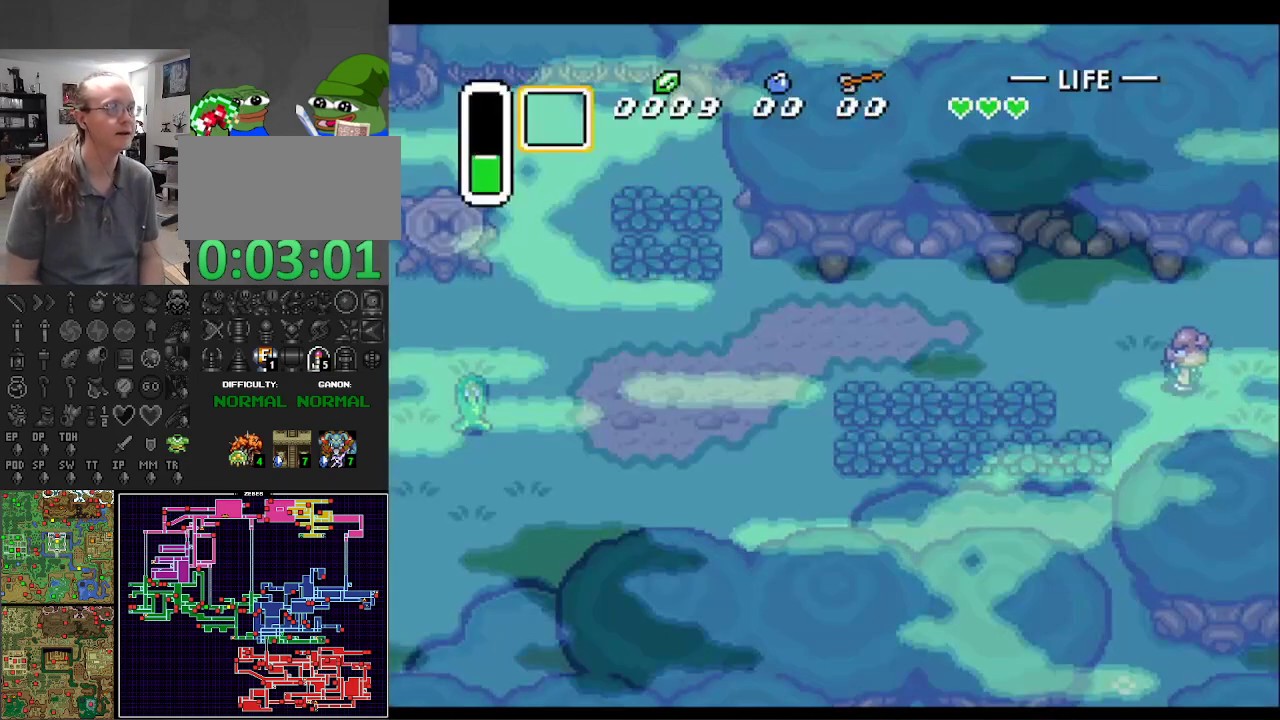
{"buttons": ["DPAD_LEFT"], "events": []}
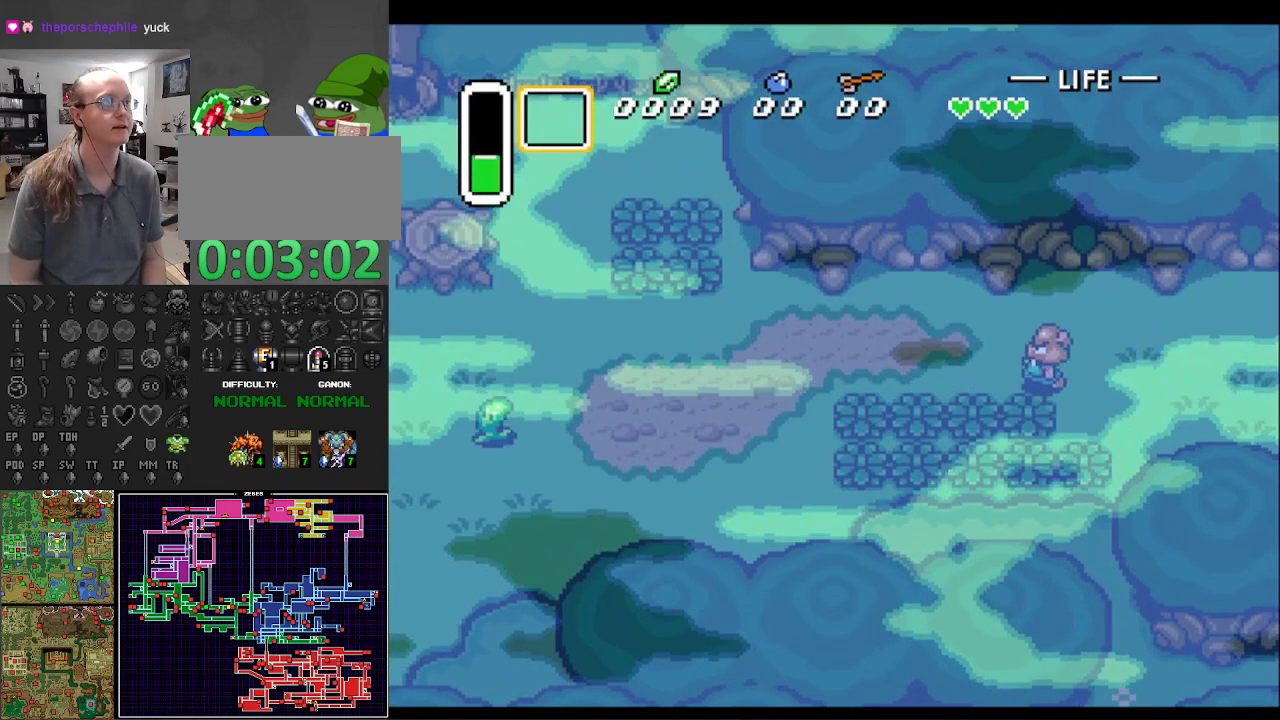
{"buttons": ["DPAD_LEFT"], "events": [[67, "DPAD_UP", "down"], [100, "DPAD_UP", "up"]]}
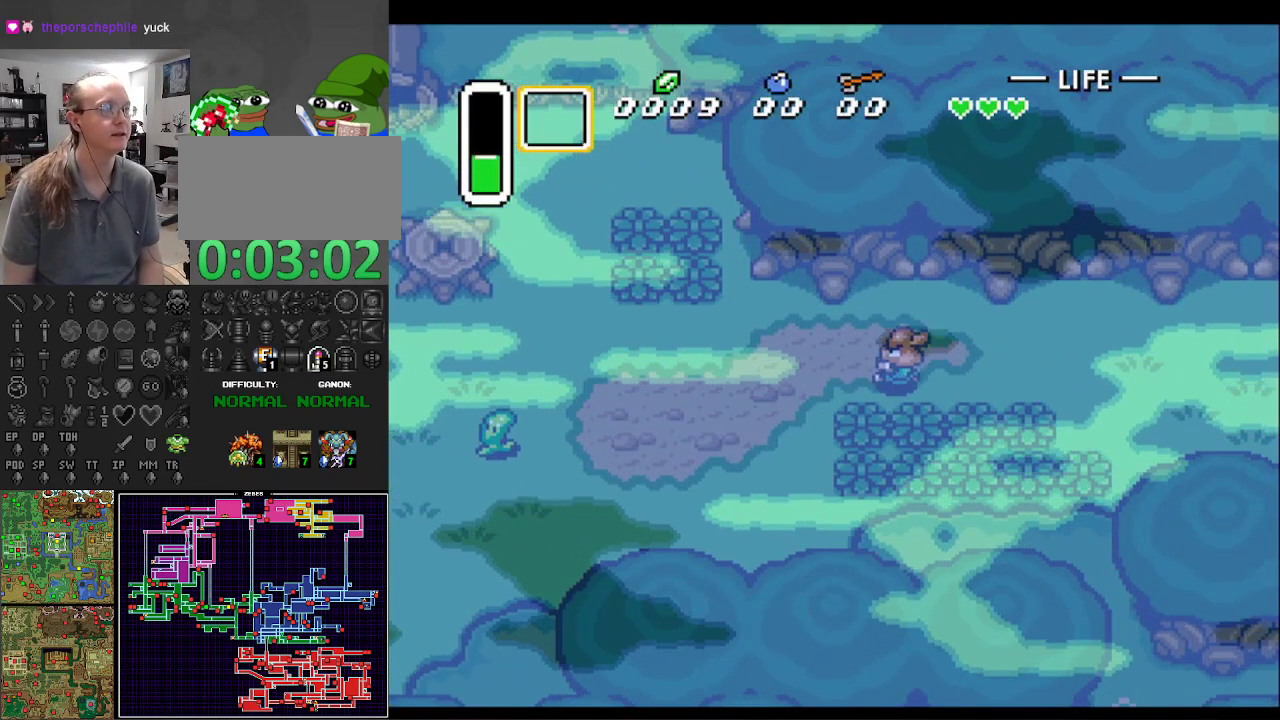
{"buttons": ["DPAD_DOWN", "DPAD_LEFT"], "events": [[333, "DPAD_DOWN", "down"]]}
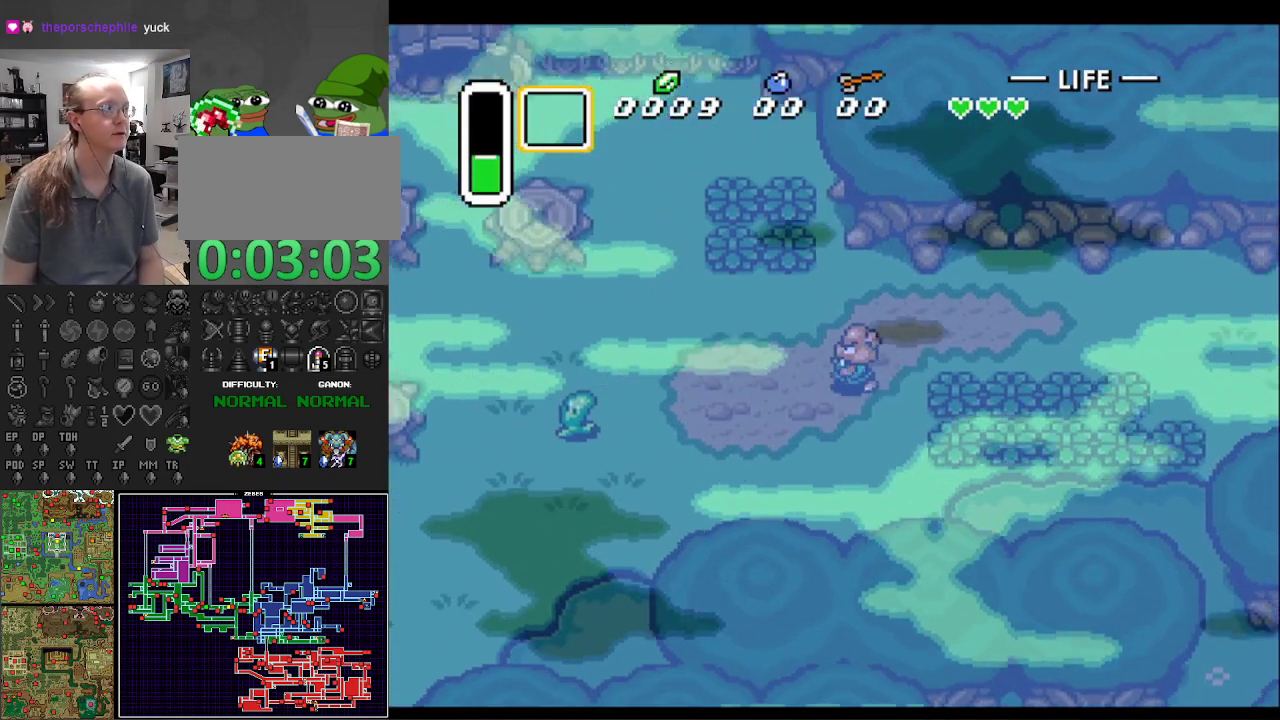
{"buttons": ["DPAD_DOWN", "DPAD_LEFT"], "events": [[183, "DPAD_DOWN", "up"], [200, "DPAD_DOWN", "down"]]}
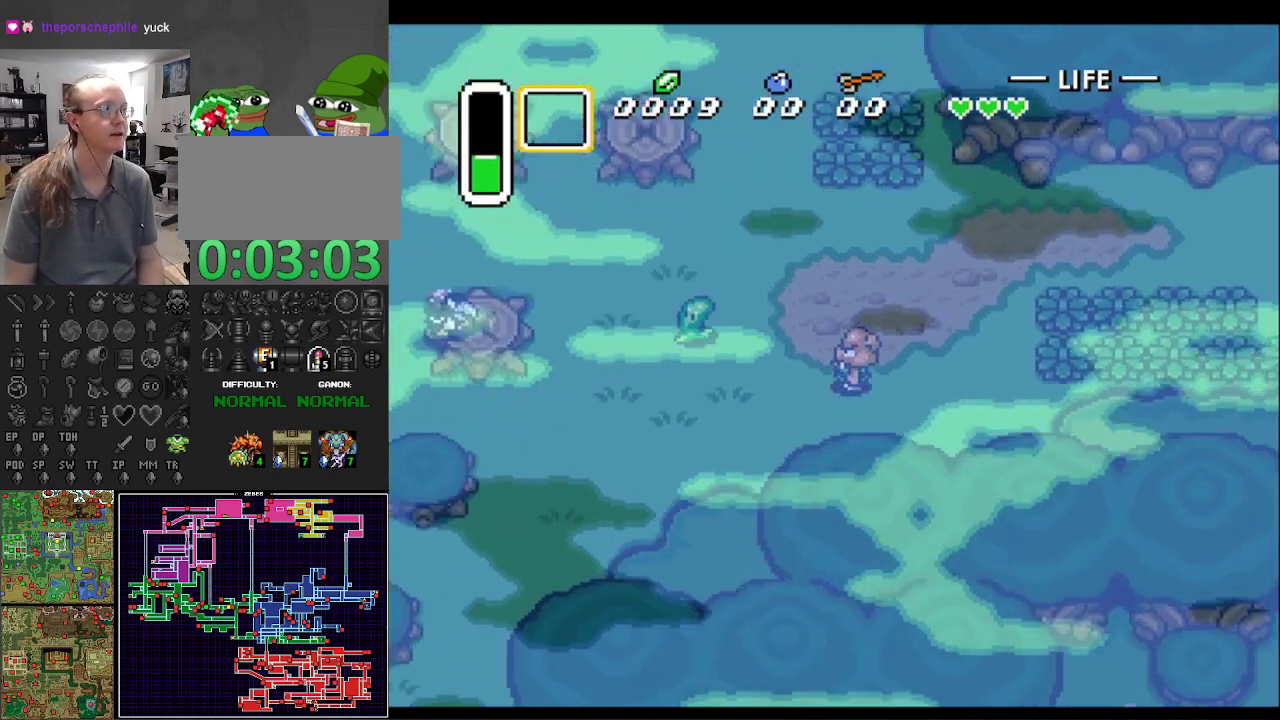
{"buttons": ["DPAD_LEFT"], "events": [[283, "DPAD_DOWN", "up"]]}
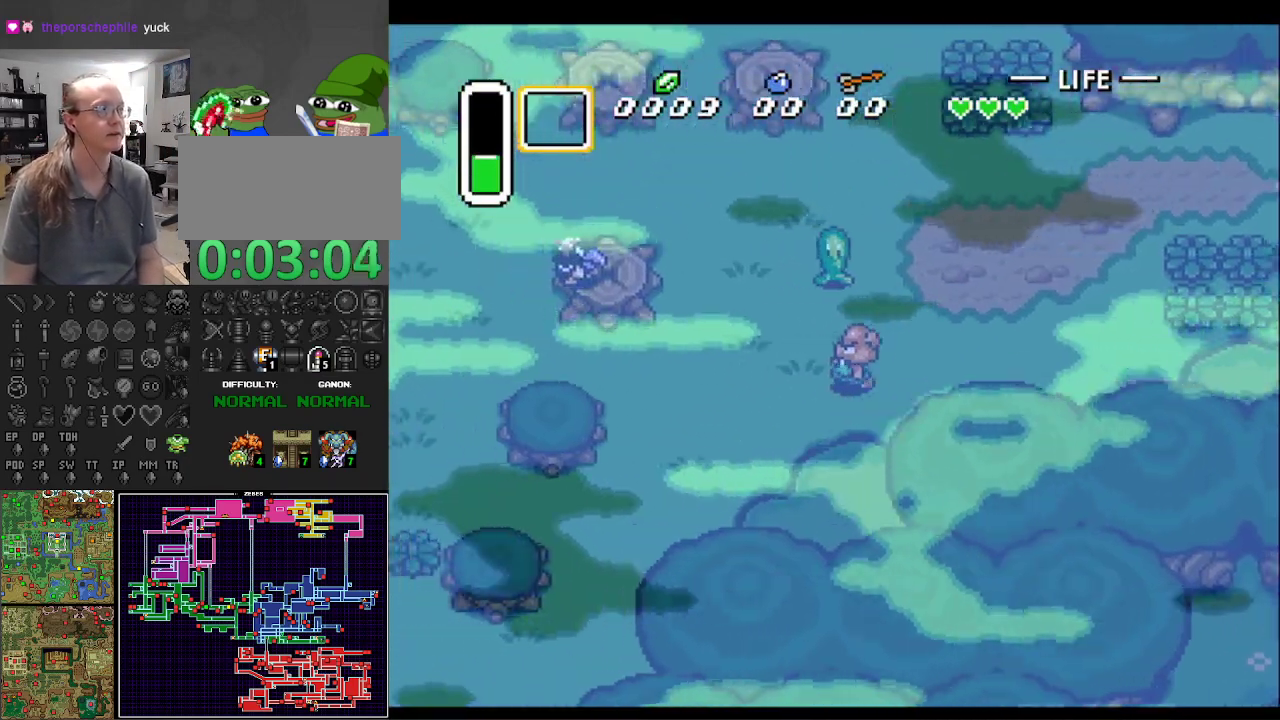
{"buttons": ["DPAD_DOWN", "DPAD_LEFT"], "events": [[117, "DPAD_DOWN", "down"]]}
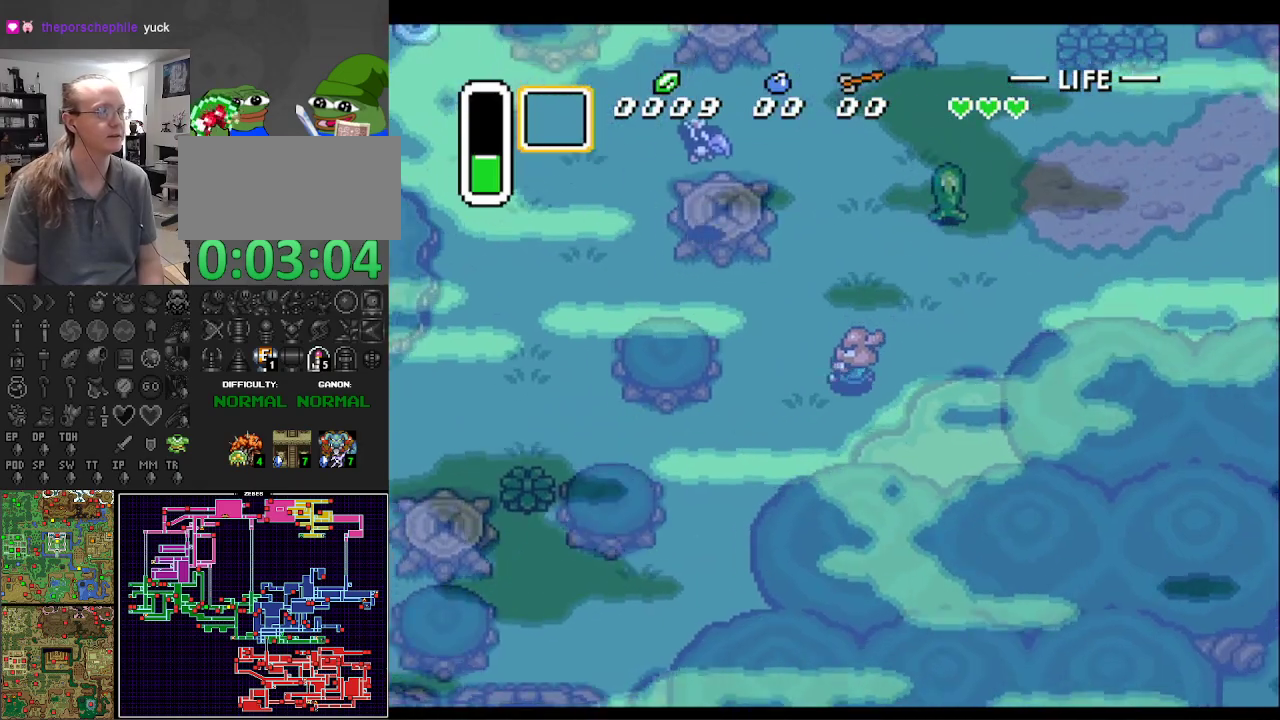
{"buttons": ["DPAD_DOWN", "DPAD_LEFT"], "events": []}
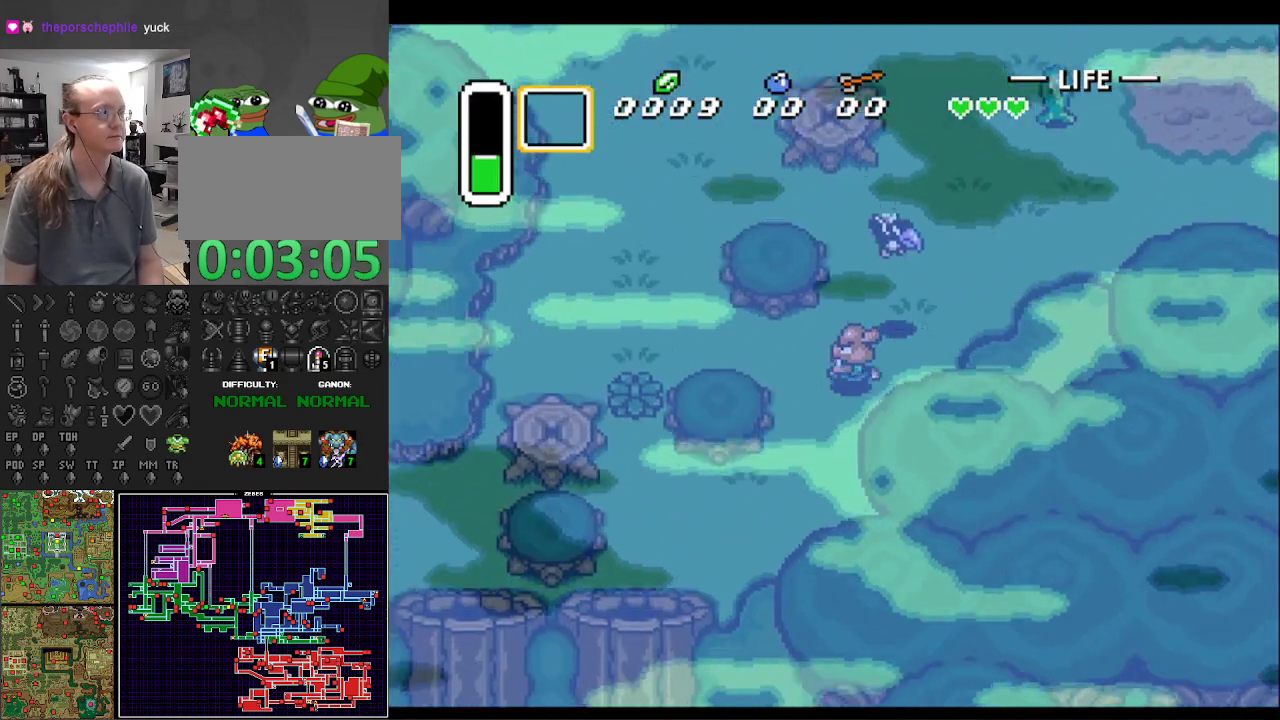
{"buttons": ["DPAD_DOWN", "DPAD_LEFT"], "events": []}
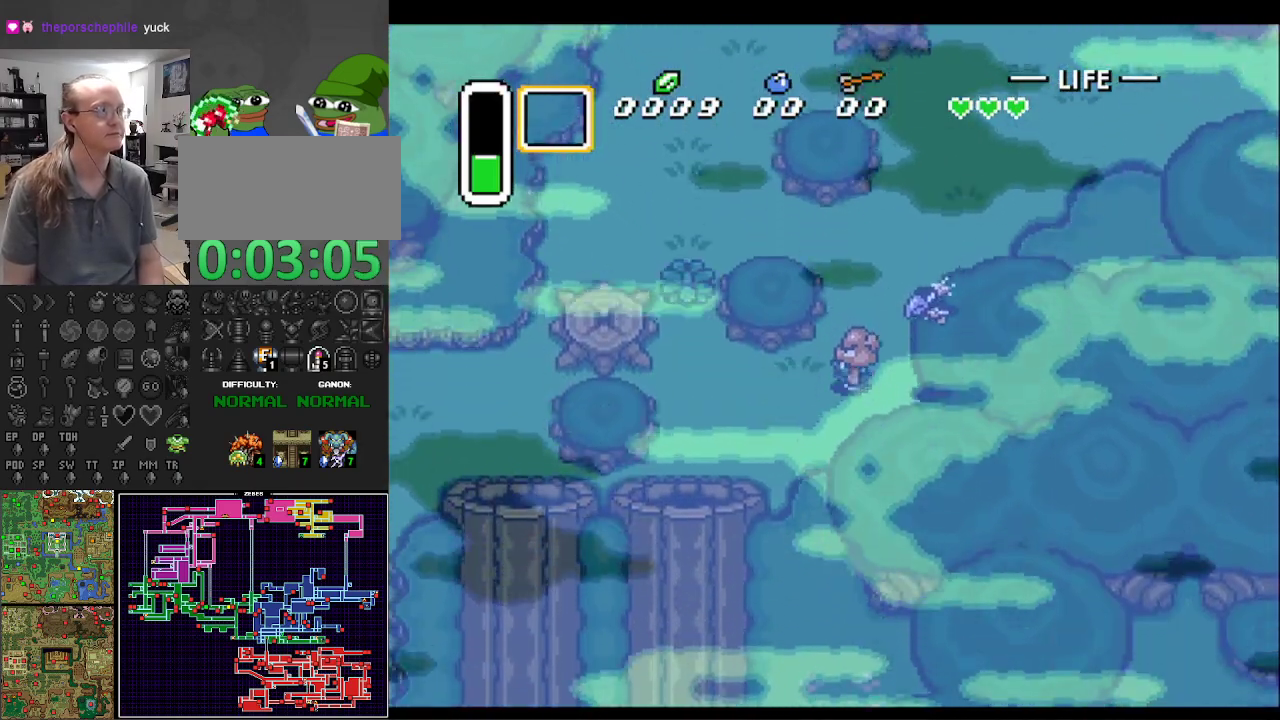
{"buttons": ["DPAD_LEFT"], "events": [[50, "DPAD_DOWN", "up"]]}
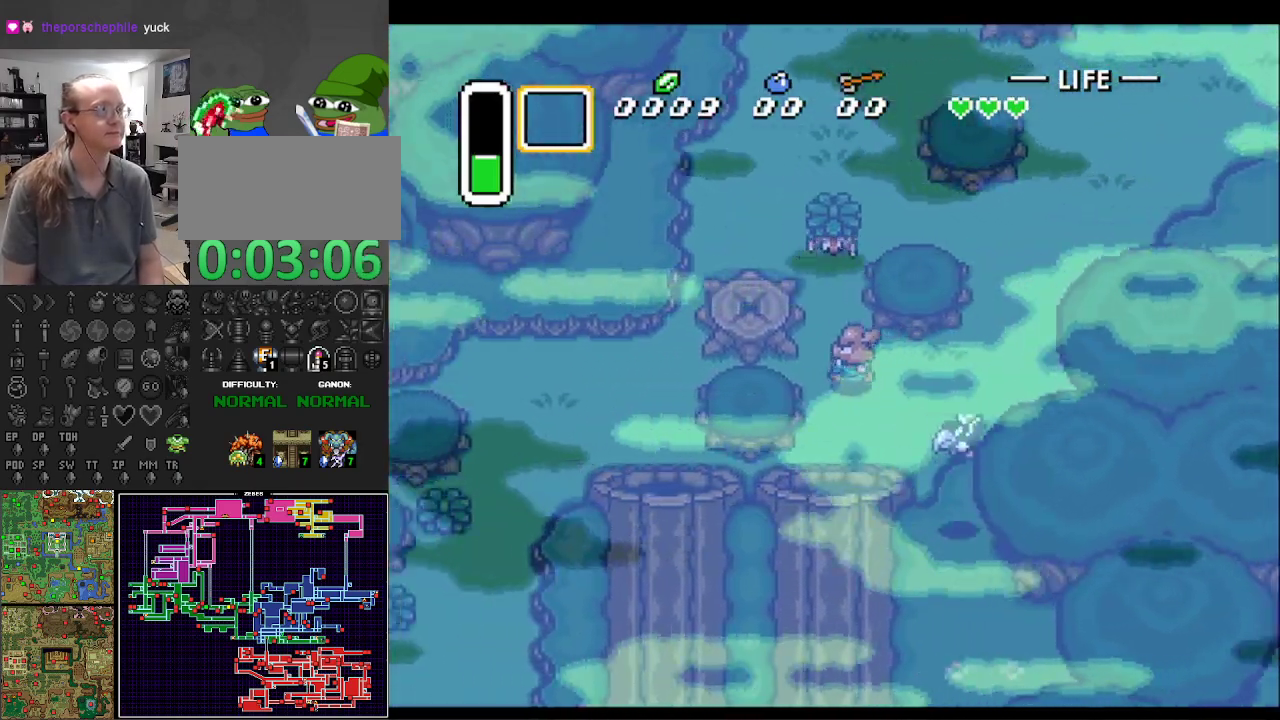
{"buttons": ["DPAD_DOWN"], "events": [[100, "DPAD_DOWN", "down"], [133, "DPAD_LEFT", "up"], [217, "DPAD_DOWN", "up"], [417, "DPAD_DOWN", "down"]]}
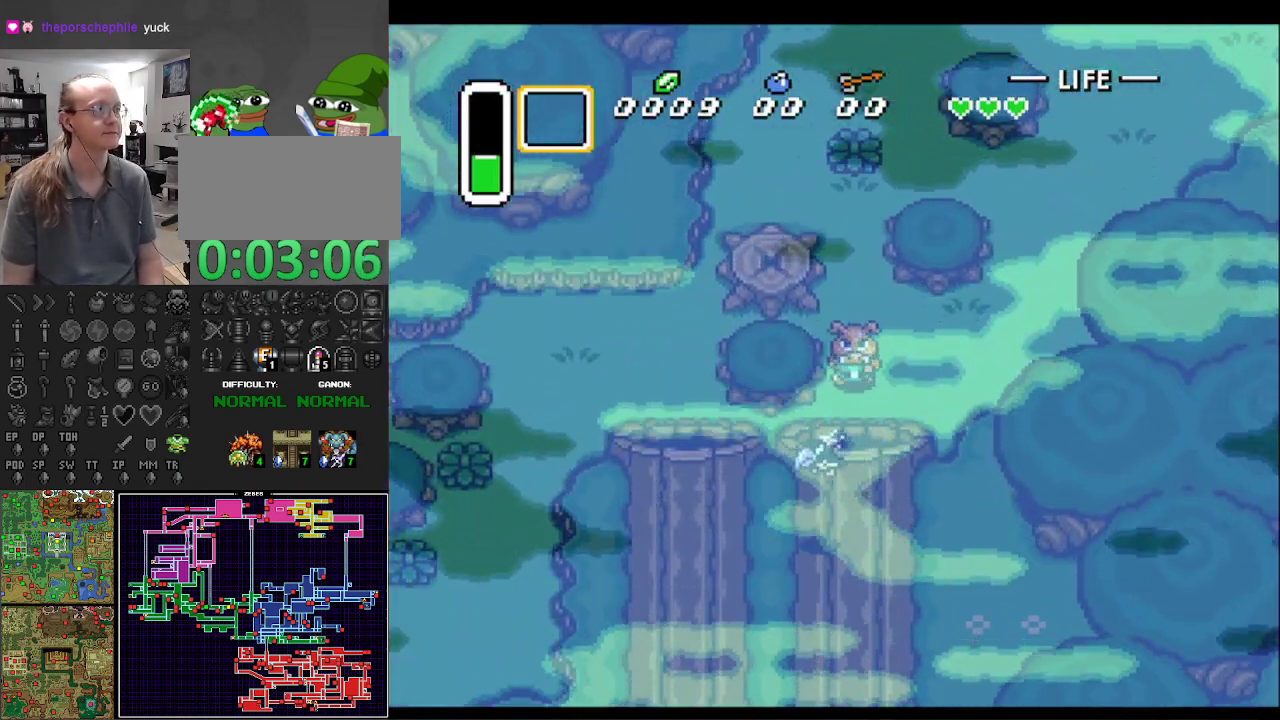
{"buttons": ["DPAD_DOWN", "DPAD_RIGHT"], "events": [[467, "DPAD_RIGHT", "down"]]}
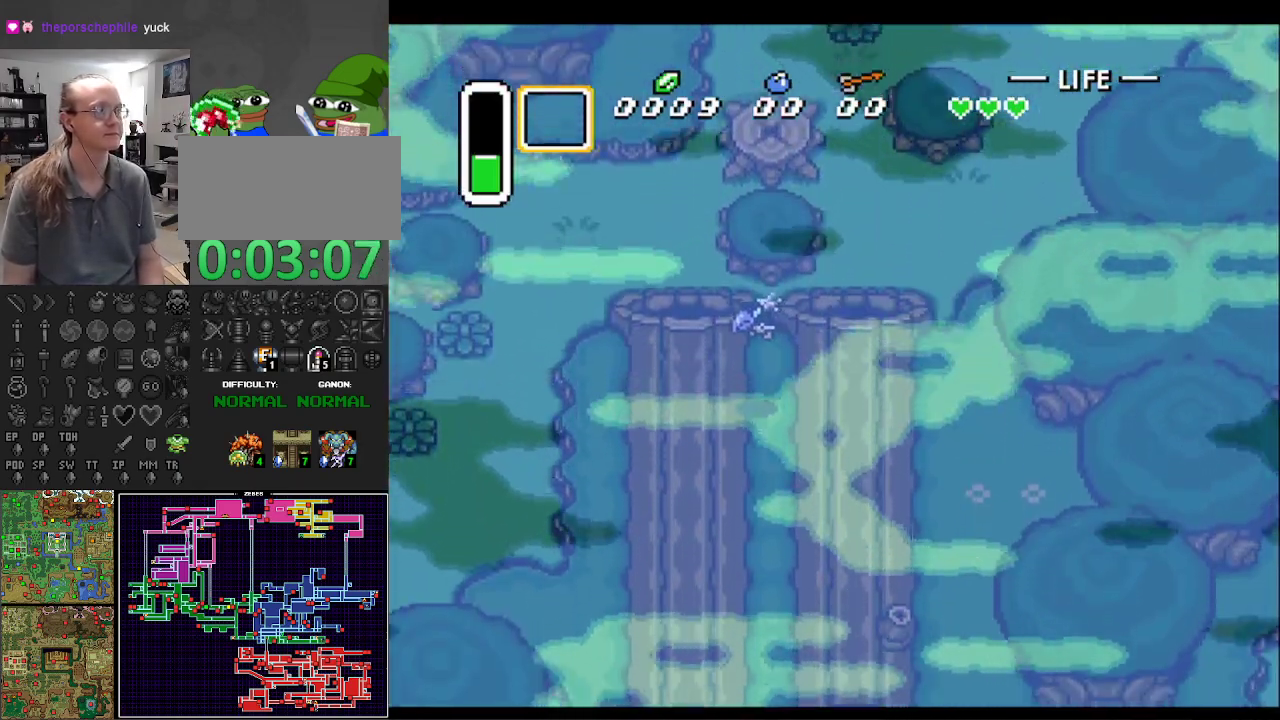
{"buttons": ["DPAD_DOWN"], "events": [[217, "DPAD_RIGHT", "up"]]}
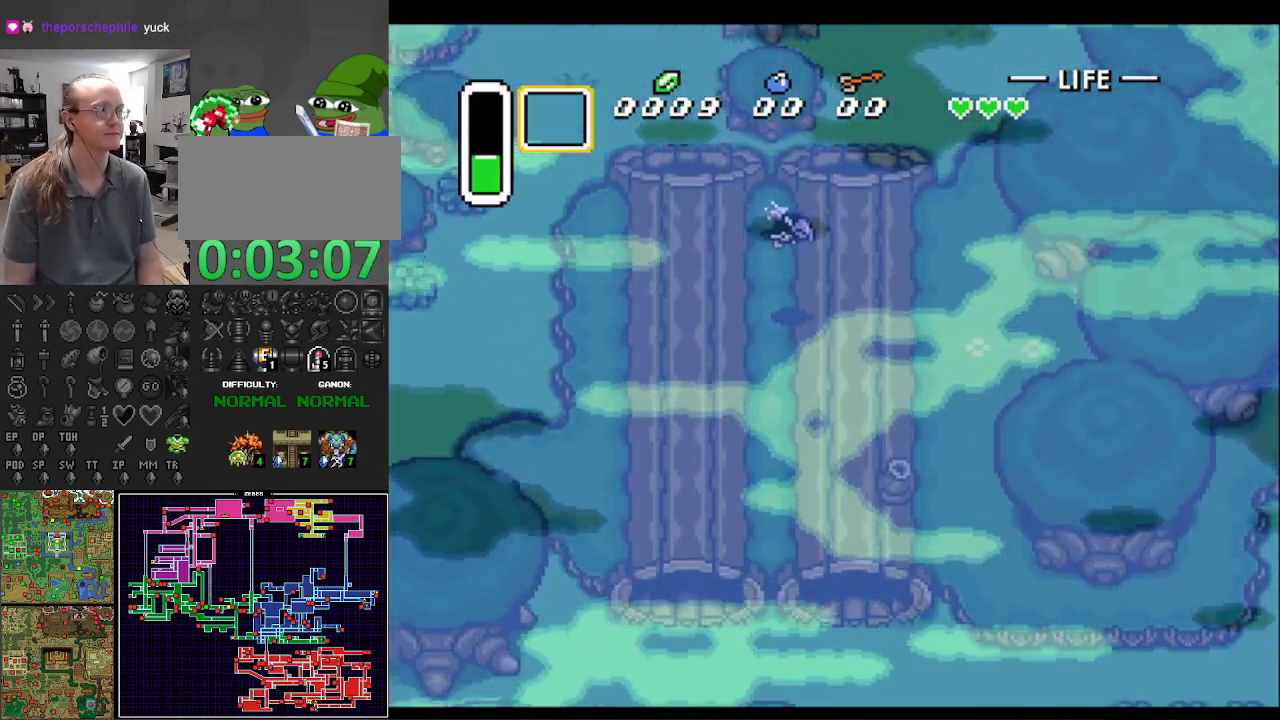
{"buttons": ["DPAD_DOWN"], "events": []}
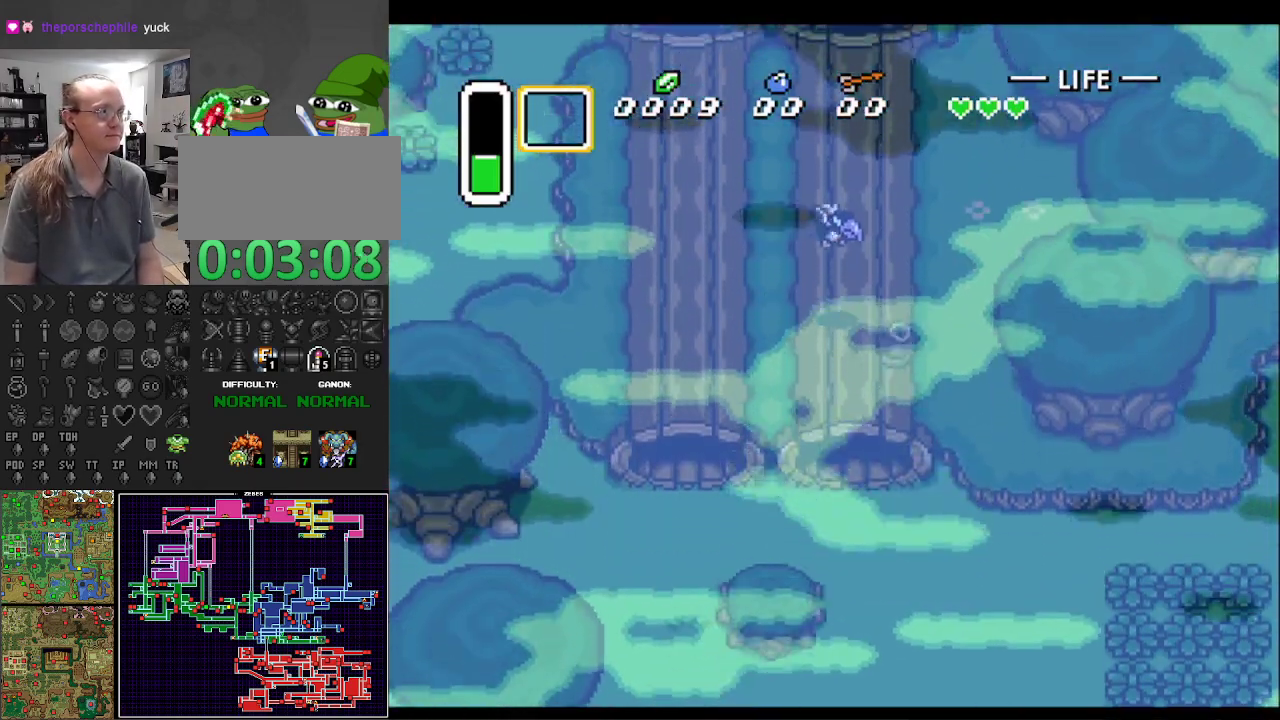
{"buttons": ["DPAD_DOWN", "DPAD_LEFT"], "events": [[467, "DPAD_LEFT", "down"]]}
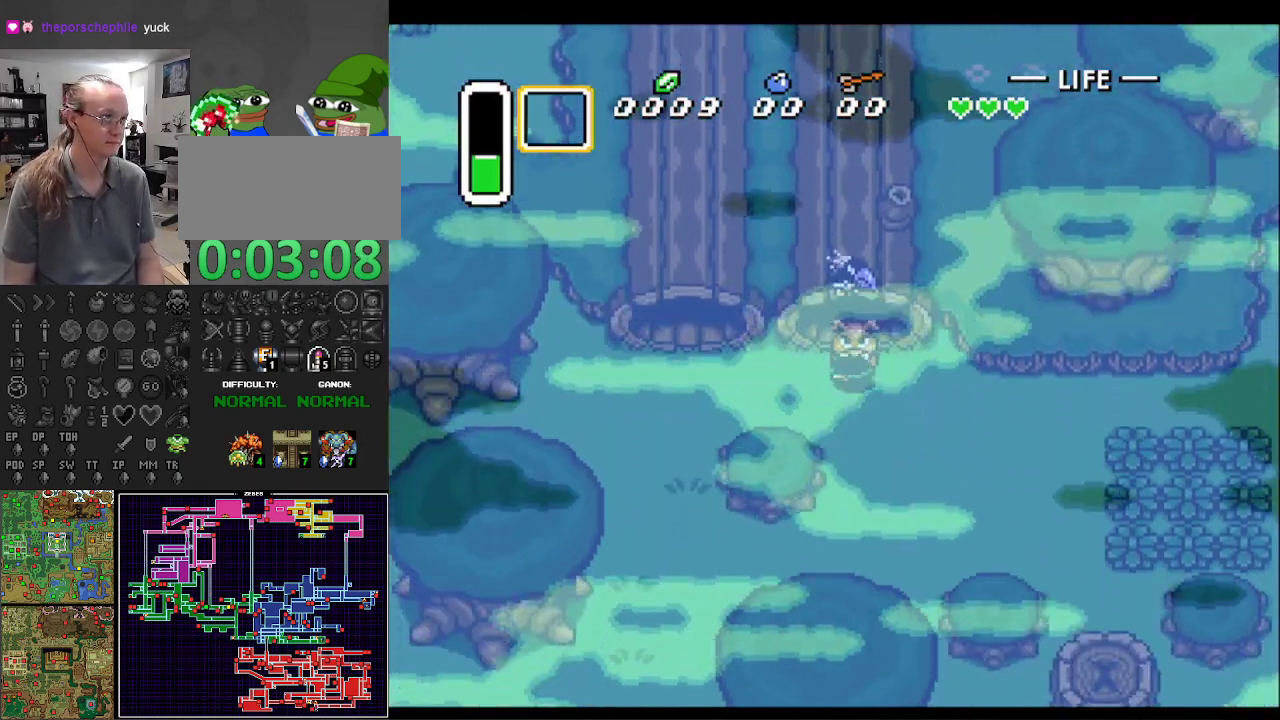
{"buttons": ["DPAD_LEFT"], "events": [[33, "DPAD_DOWN", "up"]]}
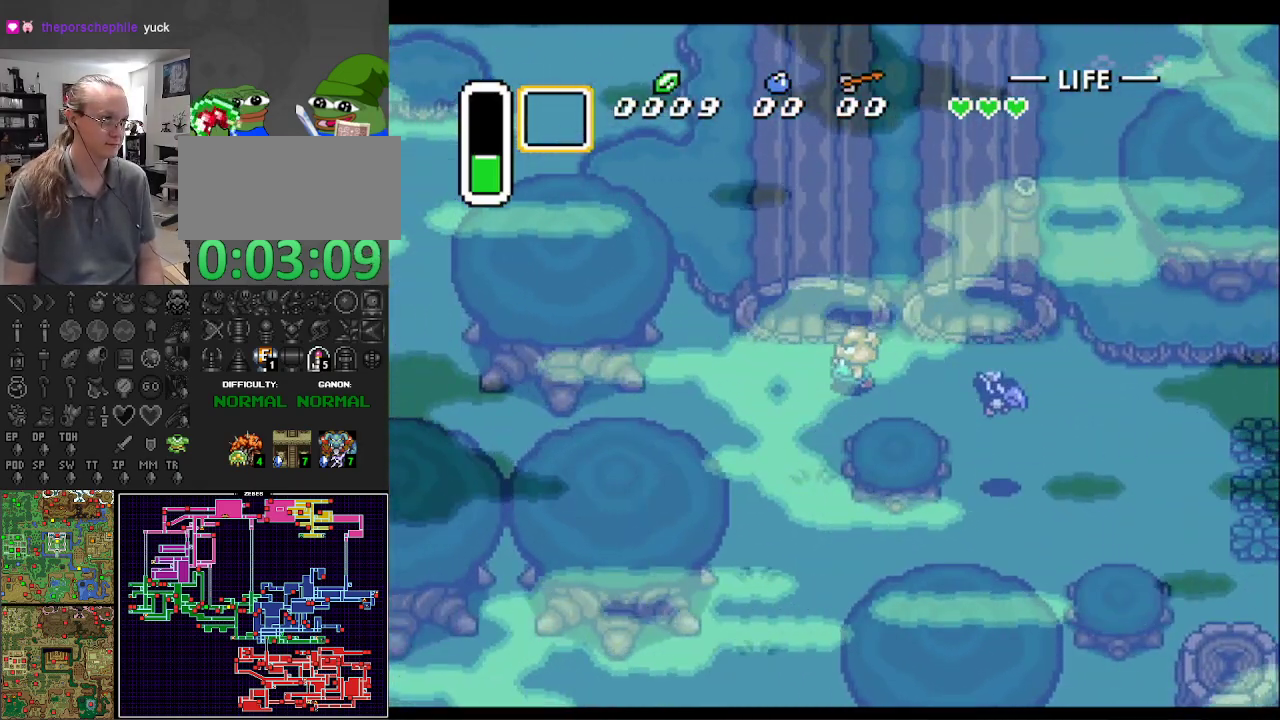
{"buttons": ["DPAD_LEFT"], "events": [[133, "DPAD_DOWN", "down"], [367, "DPAD_DOWN", "up"]]}
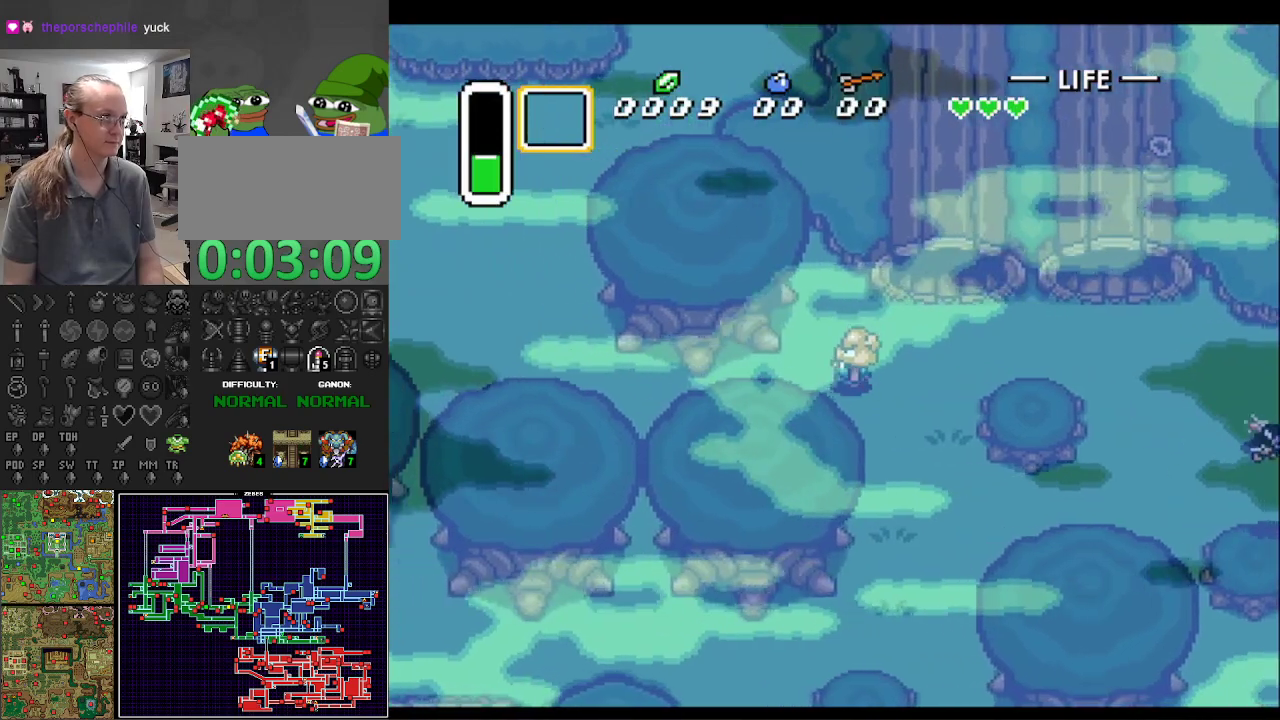
{"buttons": ["DPAD_LEFT"], "events": []}
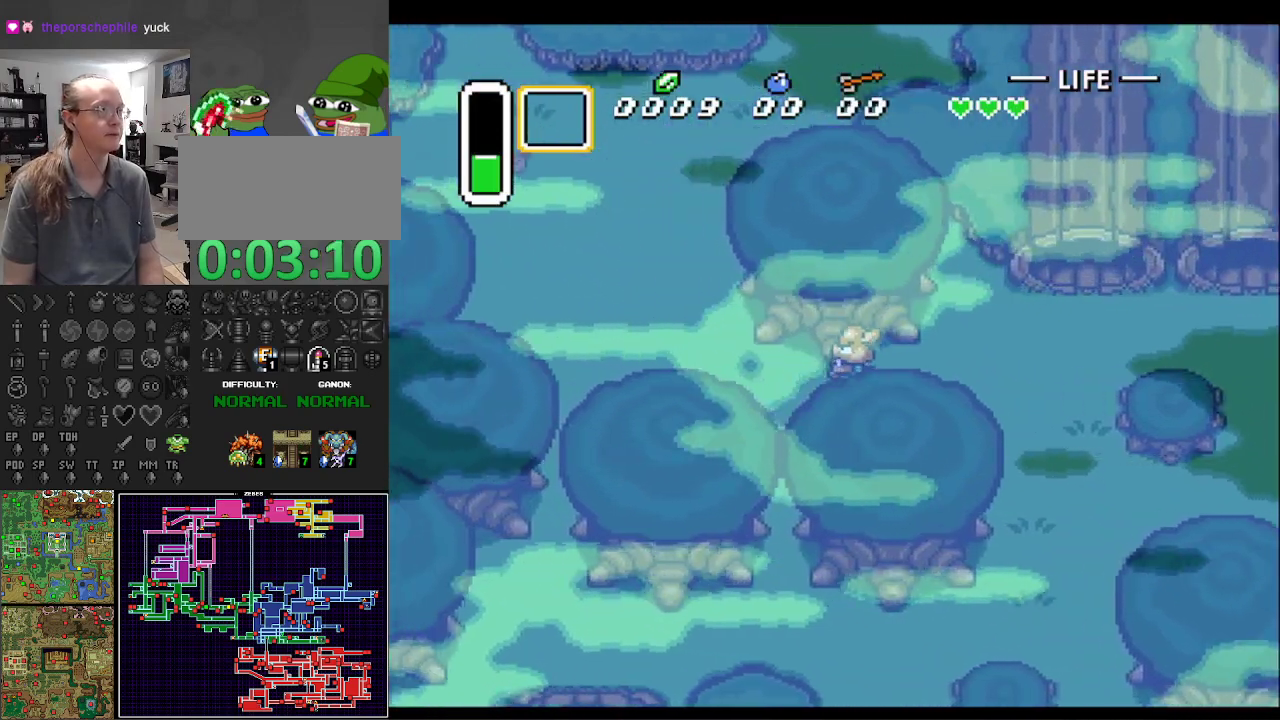
{"buttons": ["DPAD_UP"], "events": [[317, "DPAD_UP", "down"], [417, "DPAD_LEFT", "up"]]}
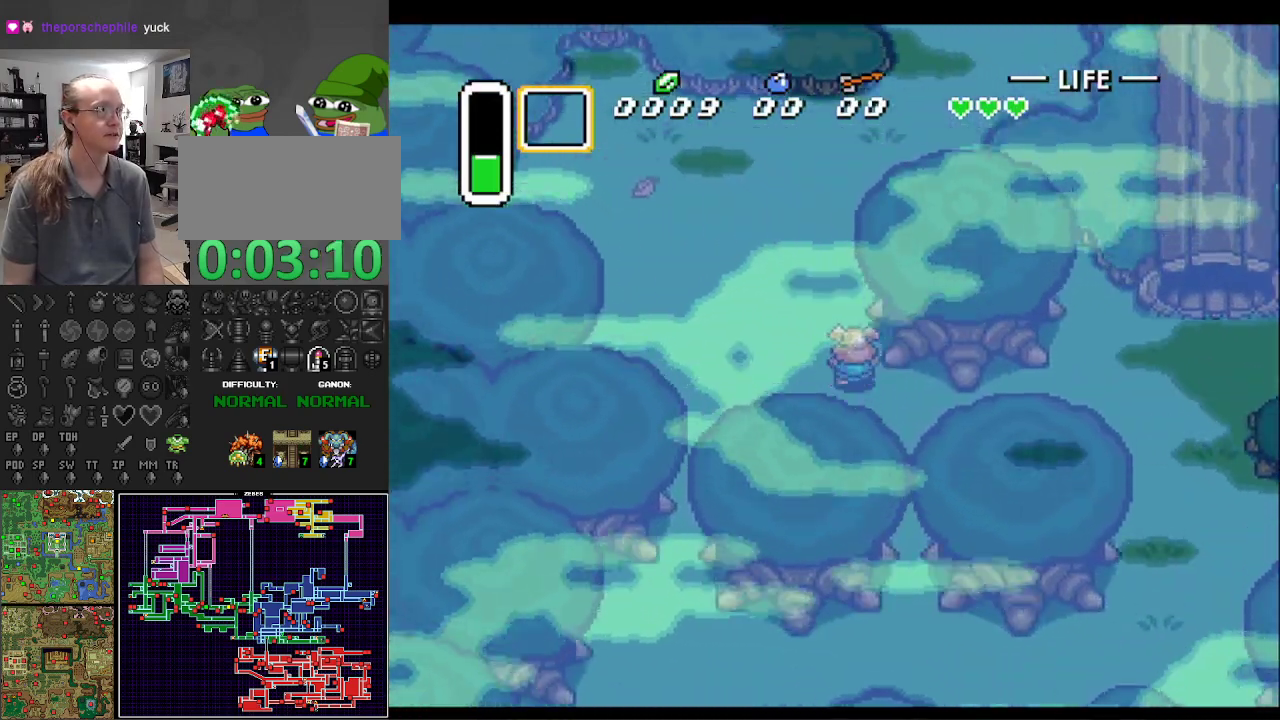
{"buttons": ["DPAD_UP"], "events": []}
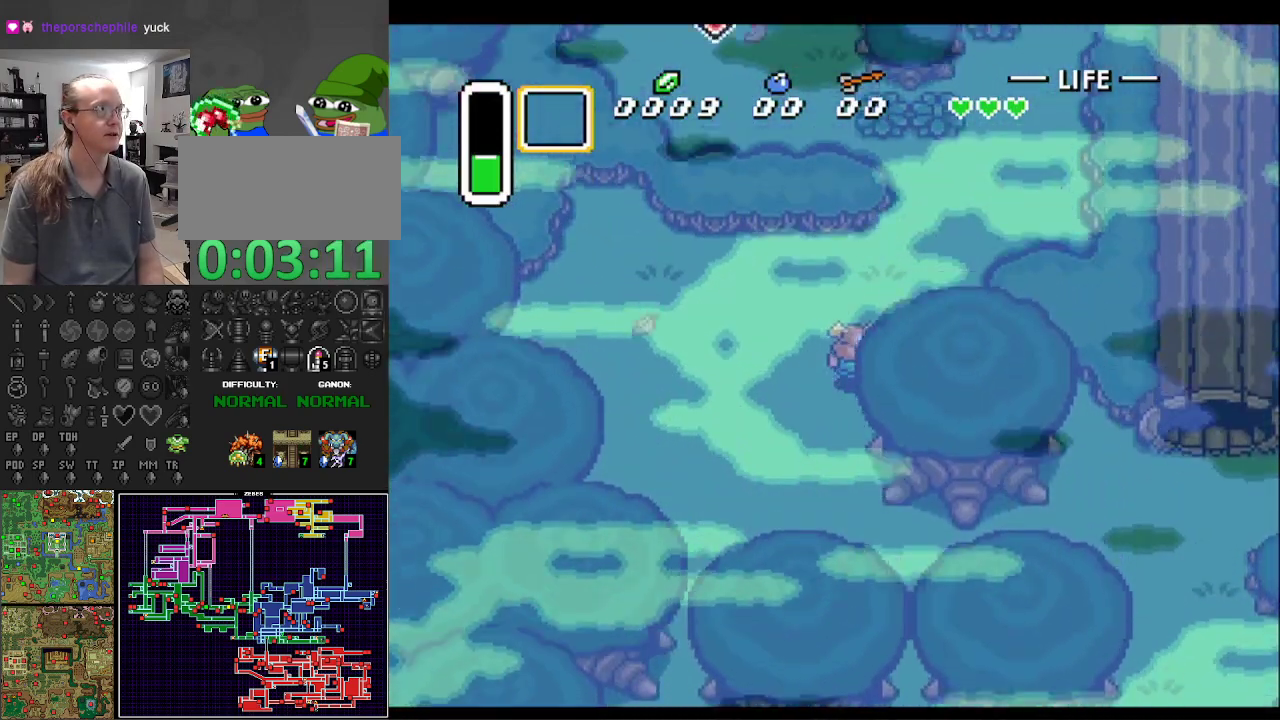
{"buttons": ["DPAD_UP", "DPAD_RIGHT"], "events": [[133, "DPAD_RIGHT", "down"]]}
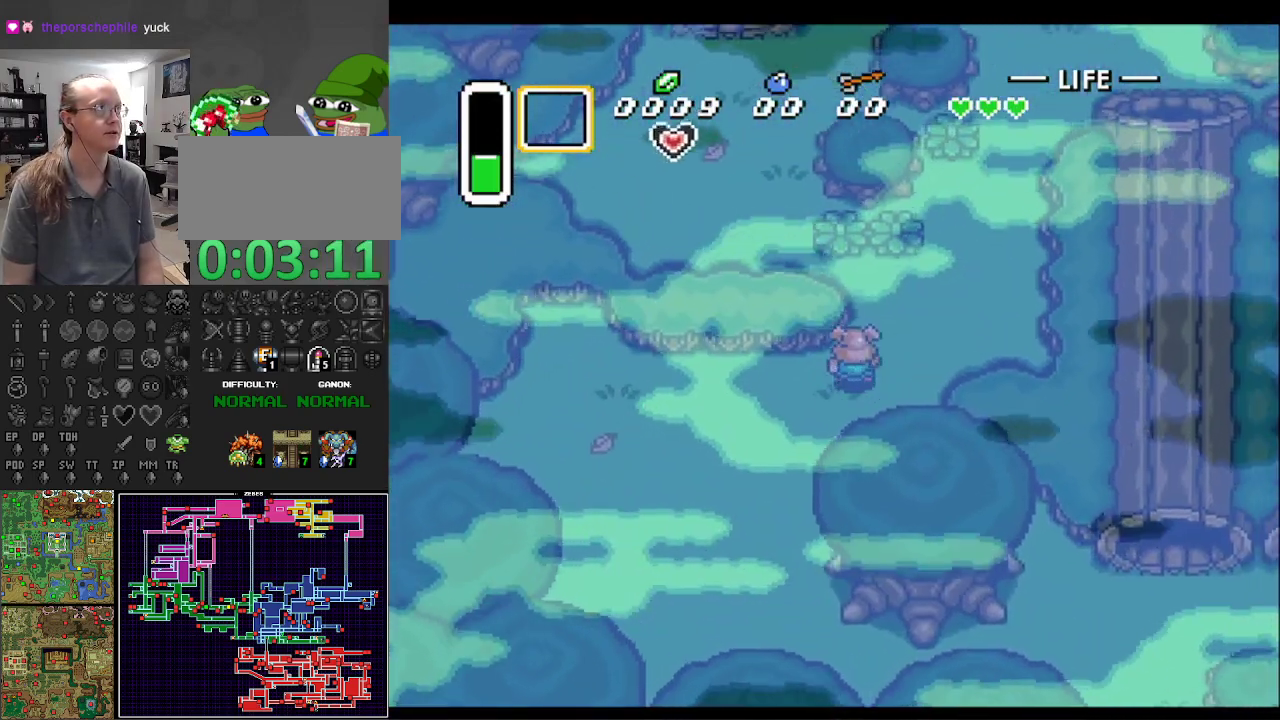
{"buttons": ["A", "DPAD_UP"], "events": [[167, "DPAD_RIGHT", "up"], [333, "A", "down"]]}